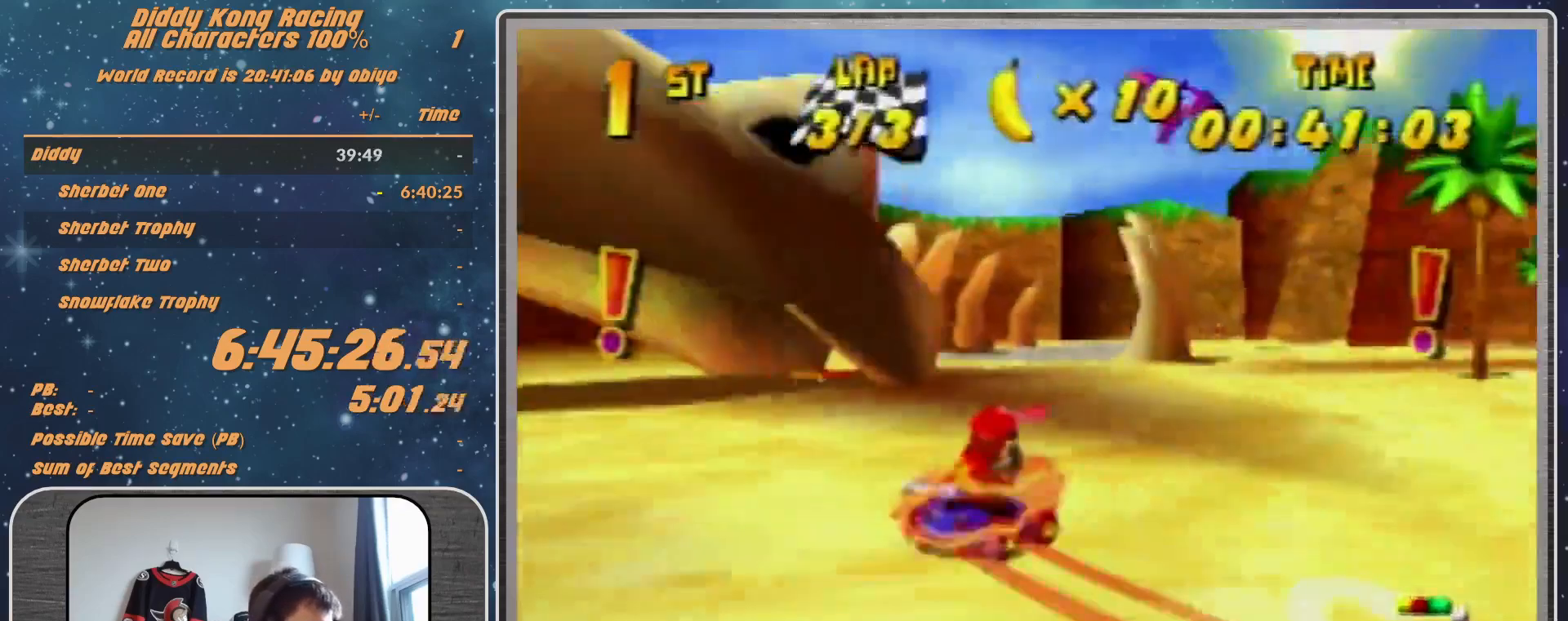
Gameplay with a controller (Nintendo layout); each line is a JSON object with the inputs held at the frame after it. "events" lists button and stick changes between this image and that frame as [ms after this image, input, new state], when the widget could be followed in between. Not read: L1 L3 R3.
{"buttons": [], "left_stick": "up-left", "events": [[33, "A", "down"], [33, "left_stick", "up"], [133, "A", "up"], [133, "left_stick", "up-right"], [333, "left_stick", "up-left"], [400, "R1", "up"]]}
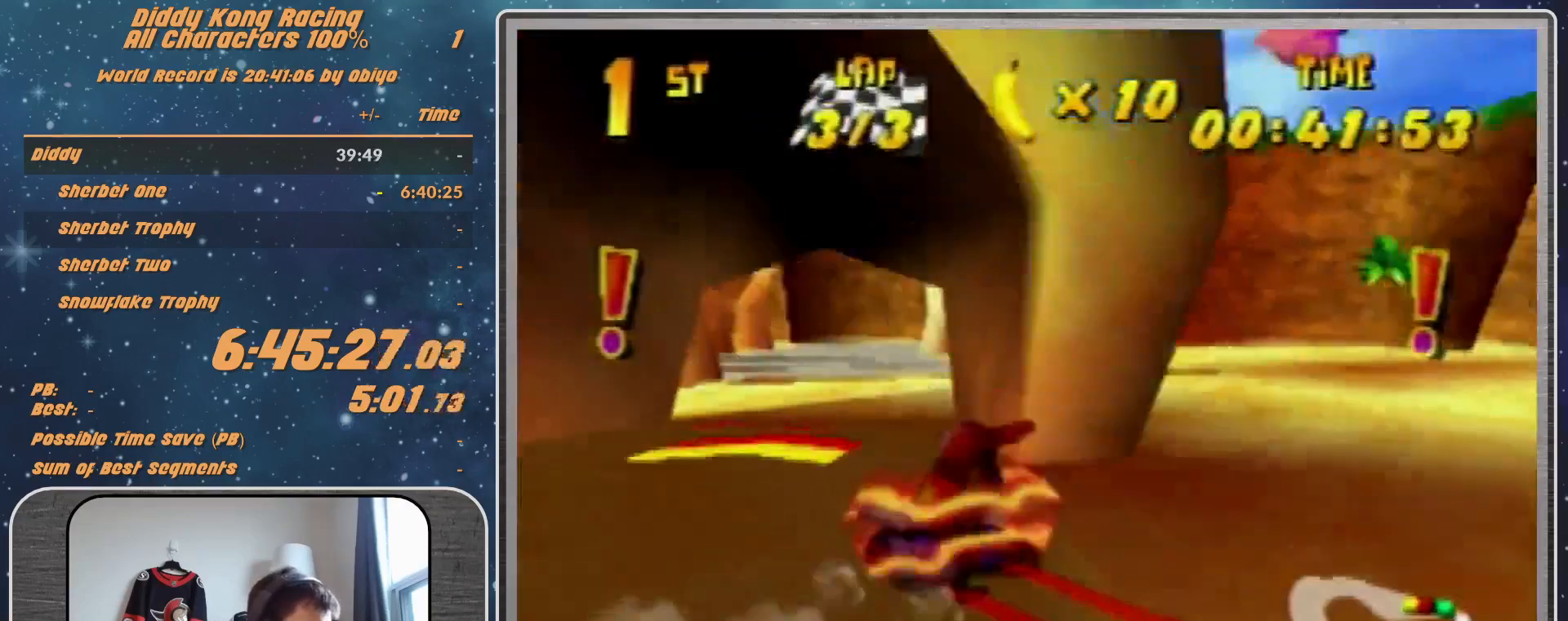
{"buttons": ["R1"], "left_stick": "up-left", "events": [[200, "R1", "down"], [200, "left_stick", "up-right"], [467, "left_stick", "up-left"]]}
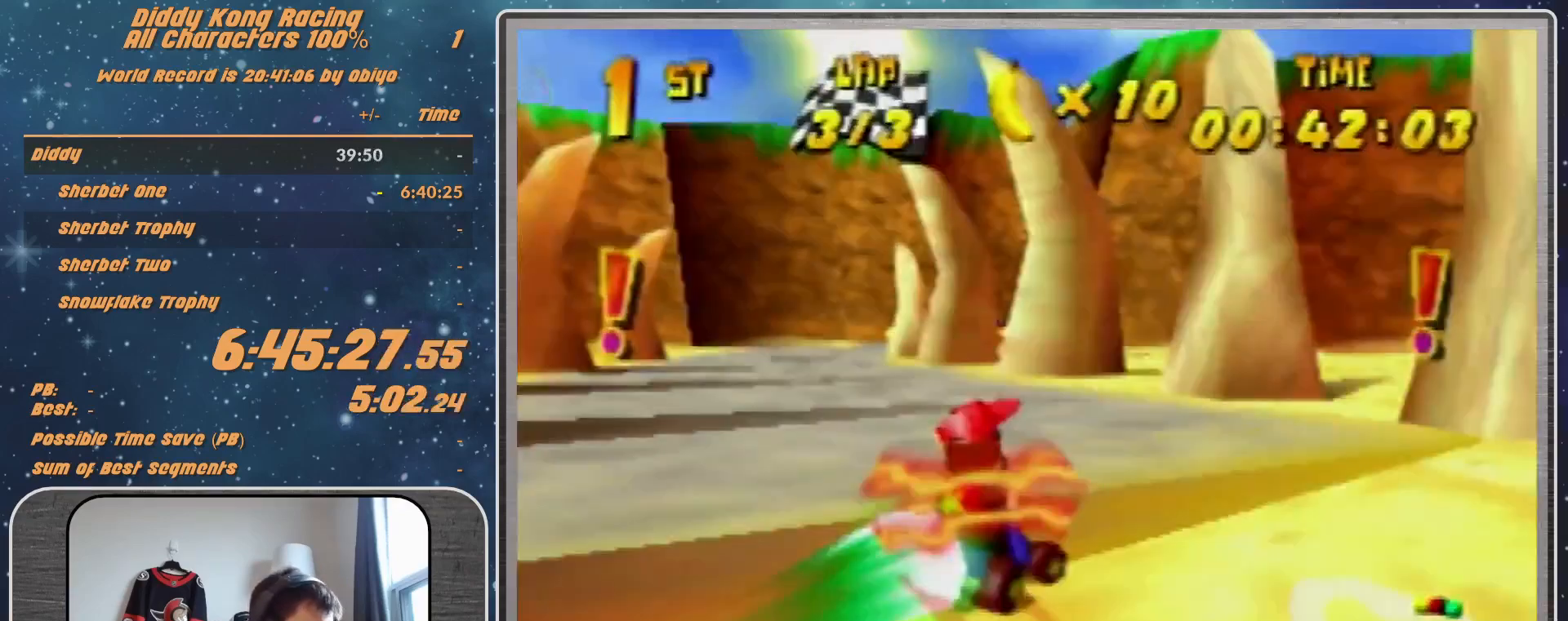
{"buttons": [], "left_stick": "up-right", "events": [[167, "left_stick", "up-right"], [500, "R1", "up"]]}
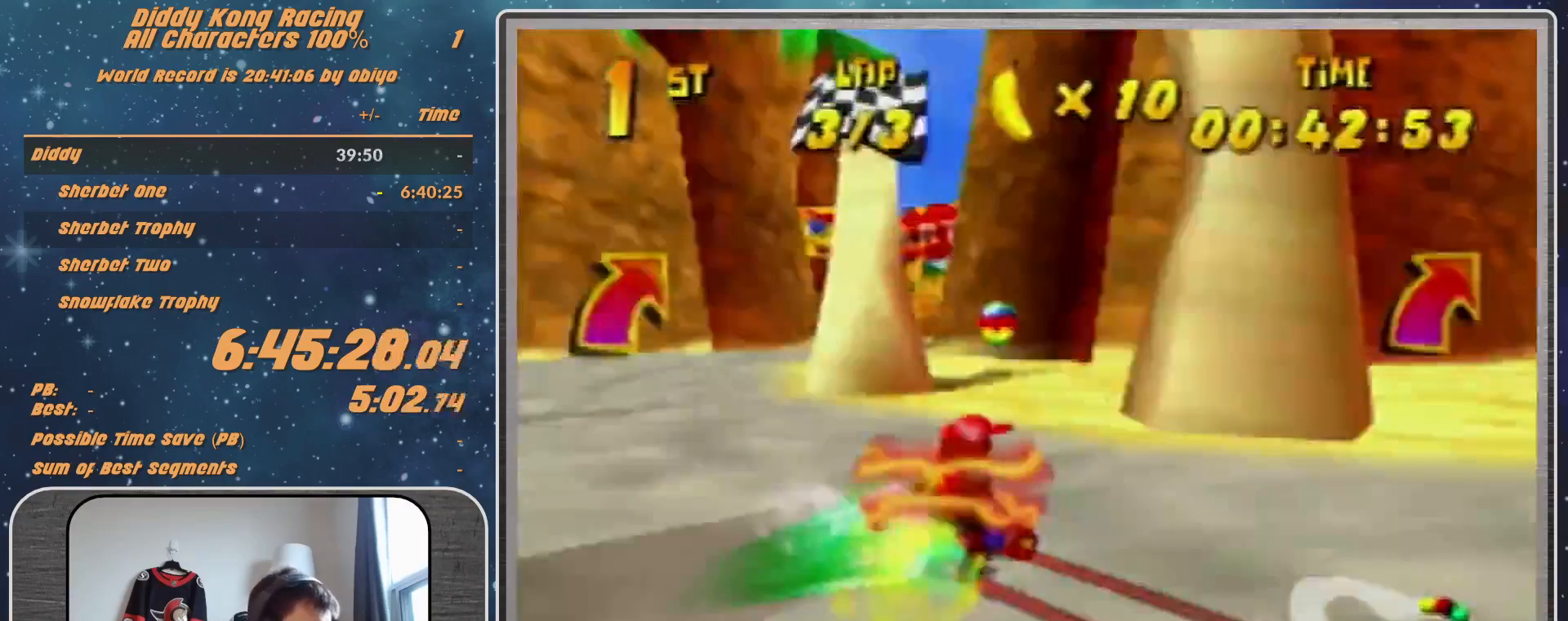
{"buttons": ["R1"], "left_stick": "up-left", "events": [[200, "R1", "down"], [400, "left_stick", "up"], [500, "left_stick", "up-left"]]}
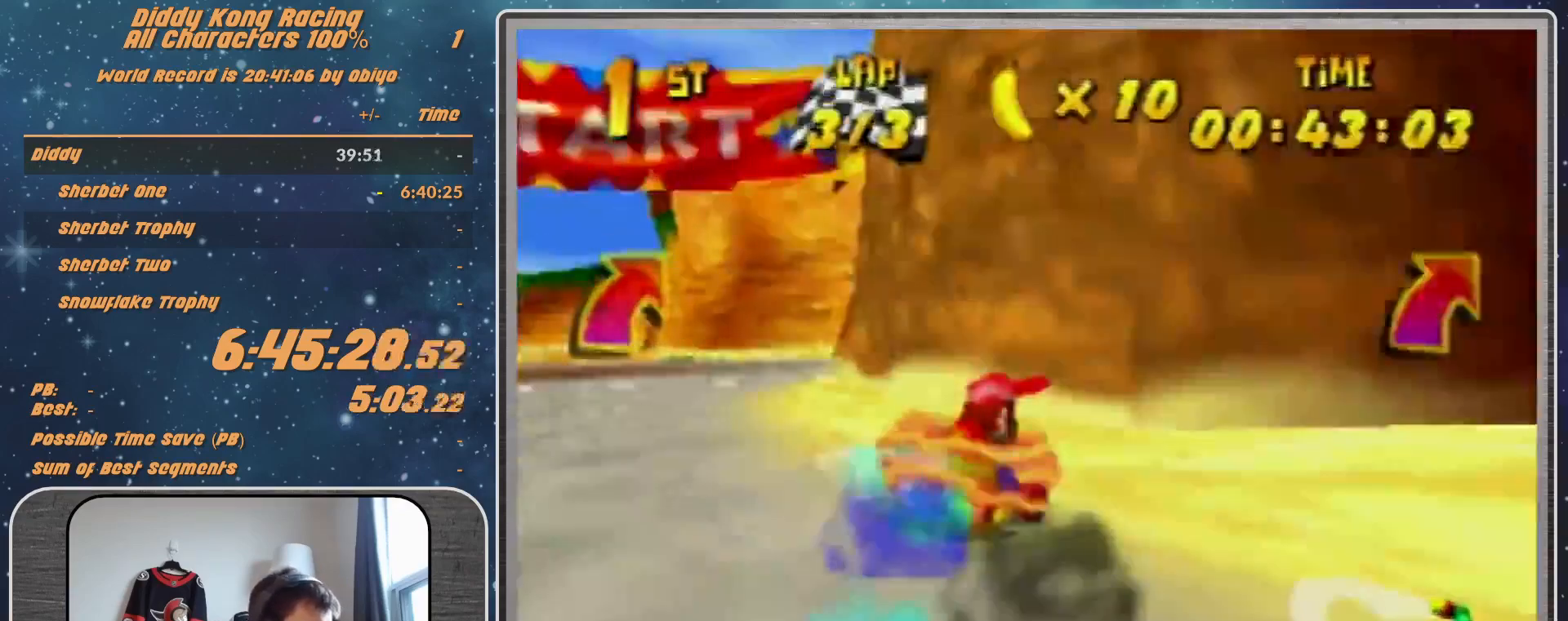
{"buttons": ["A"], "left_stick": "center", "events": [[200, "A", "down"], [200, "R1", "up"], [300, "A", "up"], [367, "A", "down"], [467, "left_stick", "center"]]}
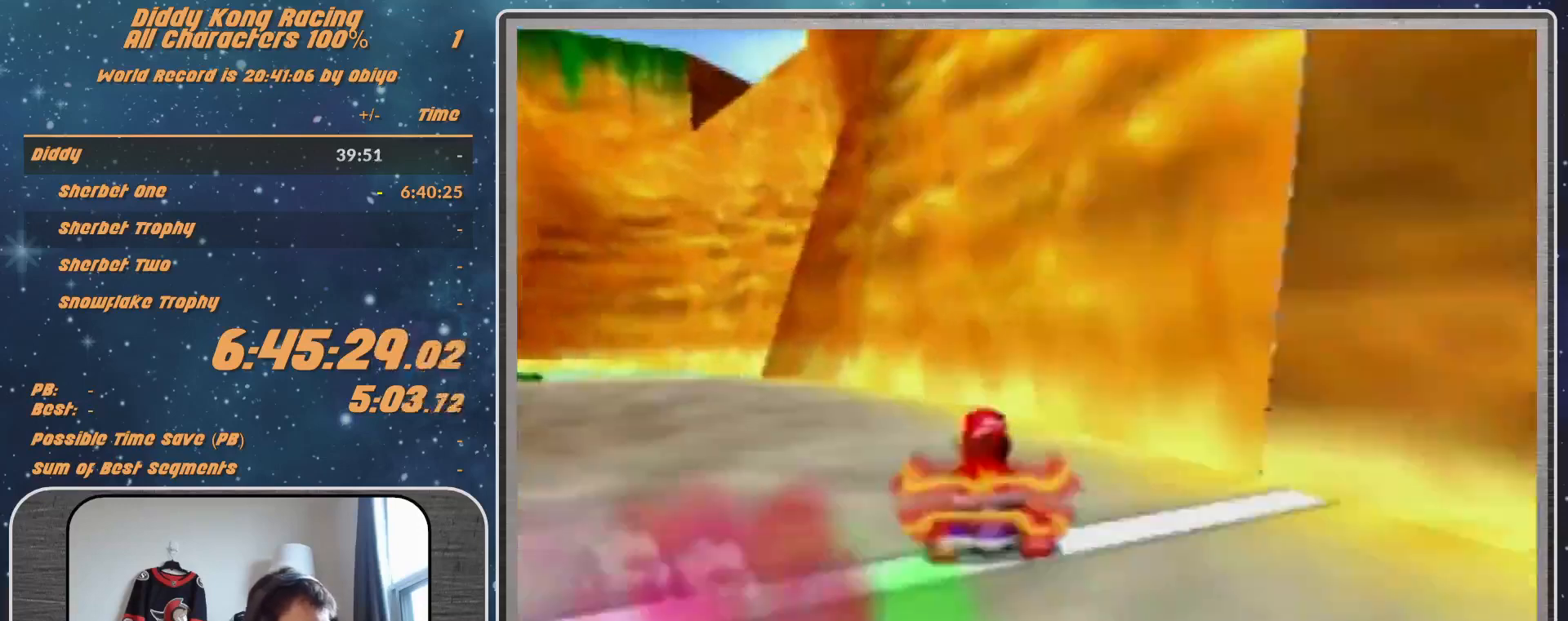
{"buttons": [], "left_stick": "center", "events": [[133, "A", "up"], [233, "A", "down"], [300, "A", "up"]]}
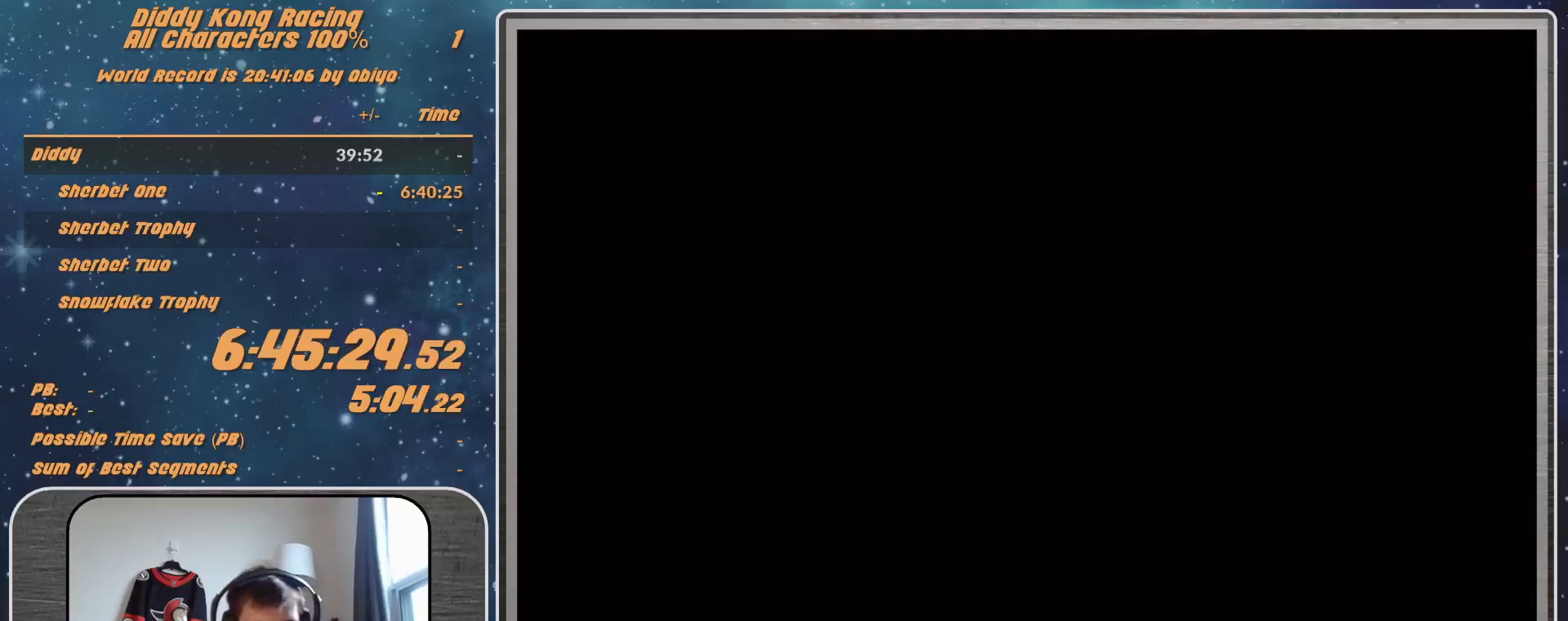
{"buttons": [], "left_stick": "center", "events": []}
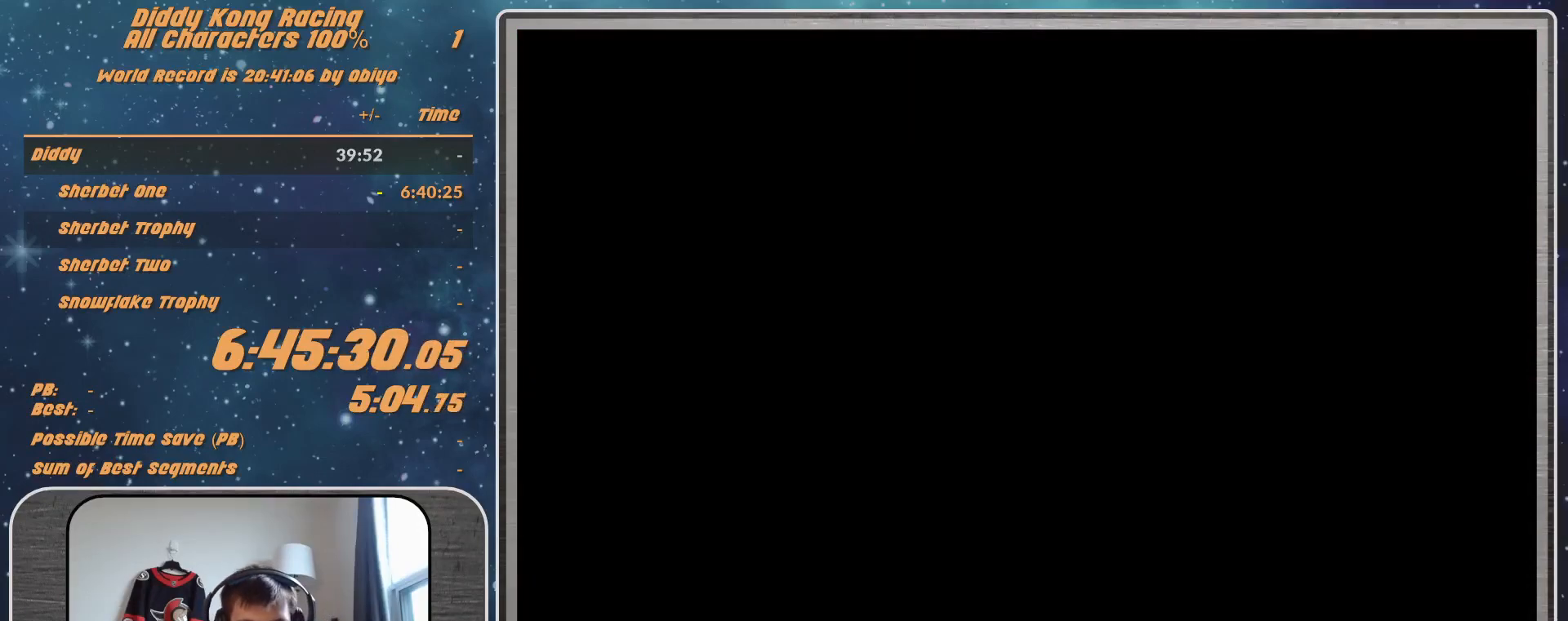
{"buttons": ["START"], "left_stick": "center", "events": [[300, "A", "down"], [333, "A", "up"], [333, "START", "down"], [400, "A", "down"], [400, "START", "up"], [467, "A", "up"], [500, "START", "down"]]}
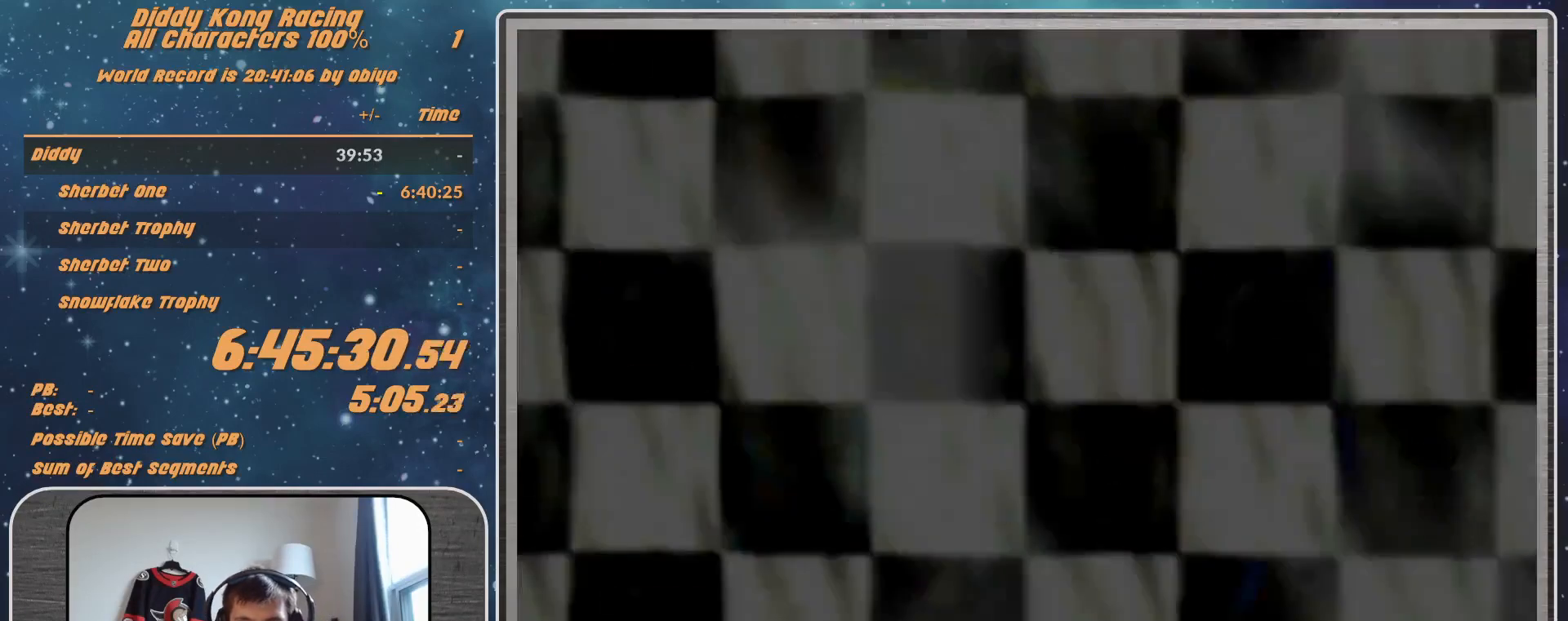
{"buttons": ["A"], "left_stick": "center", "events": [[67, "A", "down"], [67, "START", "up"], [100, "A", "up"], [100, "START", "down"], [167, "A", "down"], [167, "START", "up"], [233, "A", "up"], [233, "START", "down"], [333, "START", "up"], [467, "A", "down"]]}
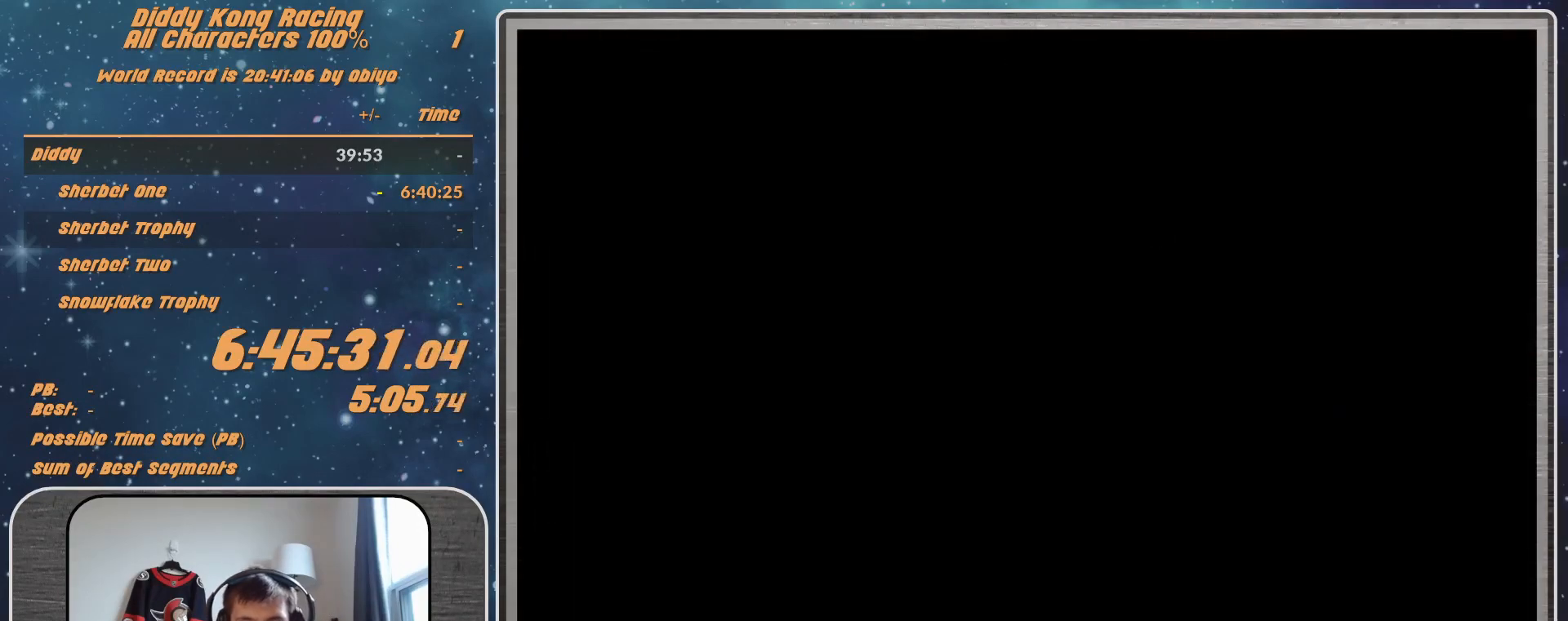
{"buttons": ["A"], "left_stick": "center", "events": []}
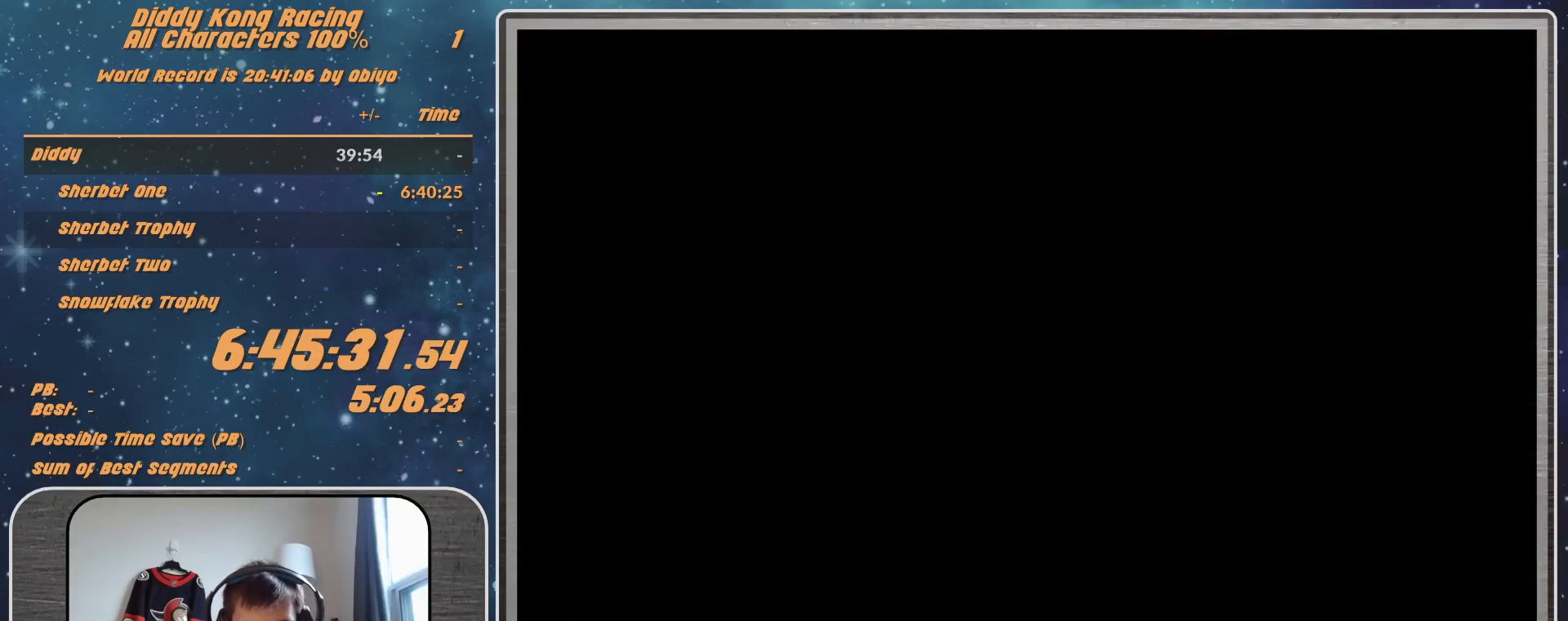
{"buttons": [], "left_stick": "center", "events": [[500, "A", "up"]]}
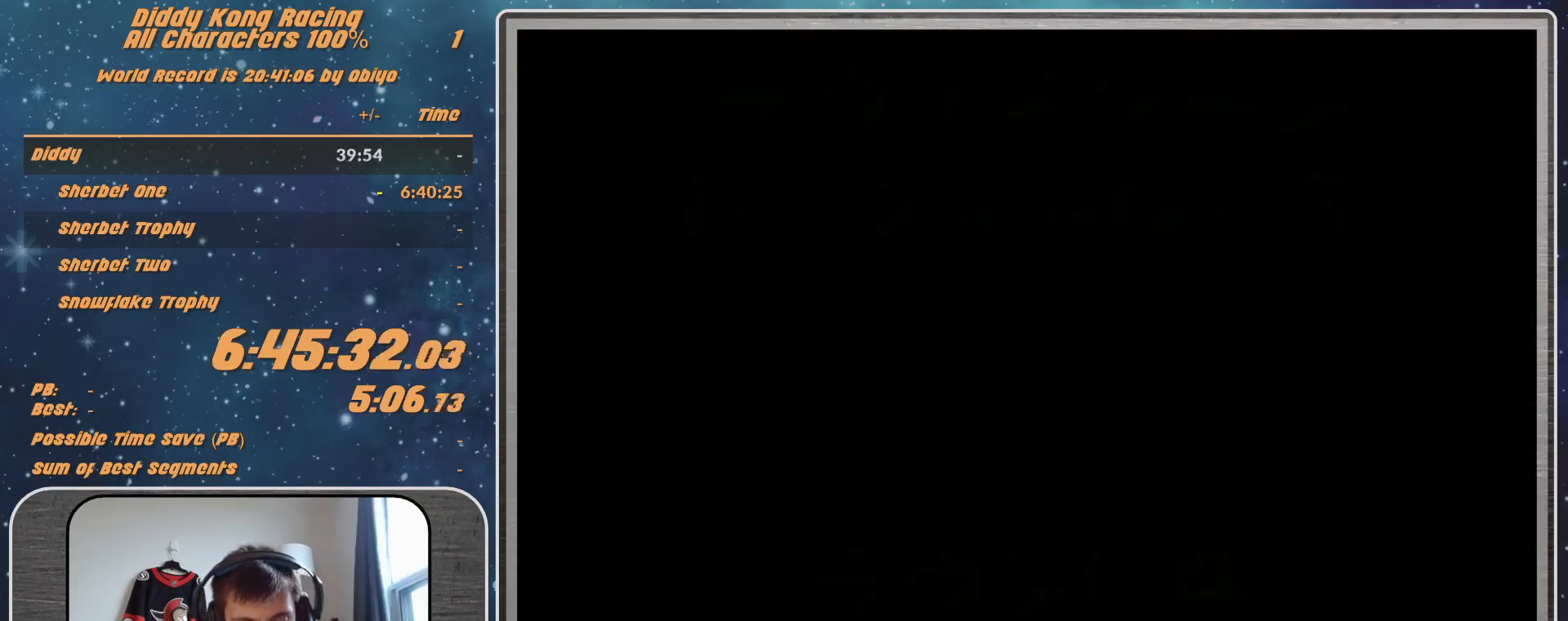
{"buttons": [], "left_stick": "center", "events": [[67, "A", "down"], [133, "A", "up"], [167, "A", "down"], [267, "A", "up"], [300, "A", "down"], [367, "A", "up"]]}
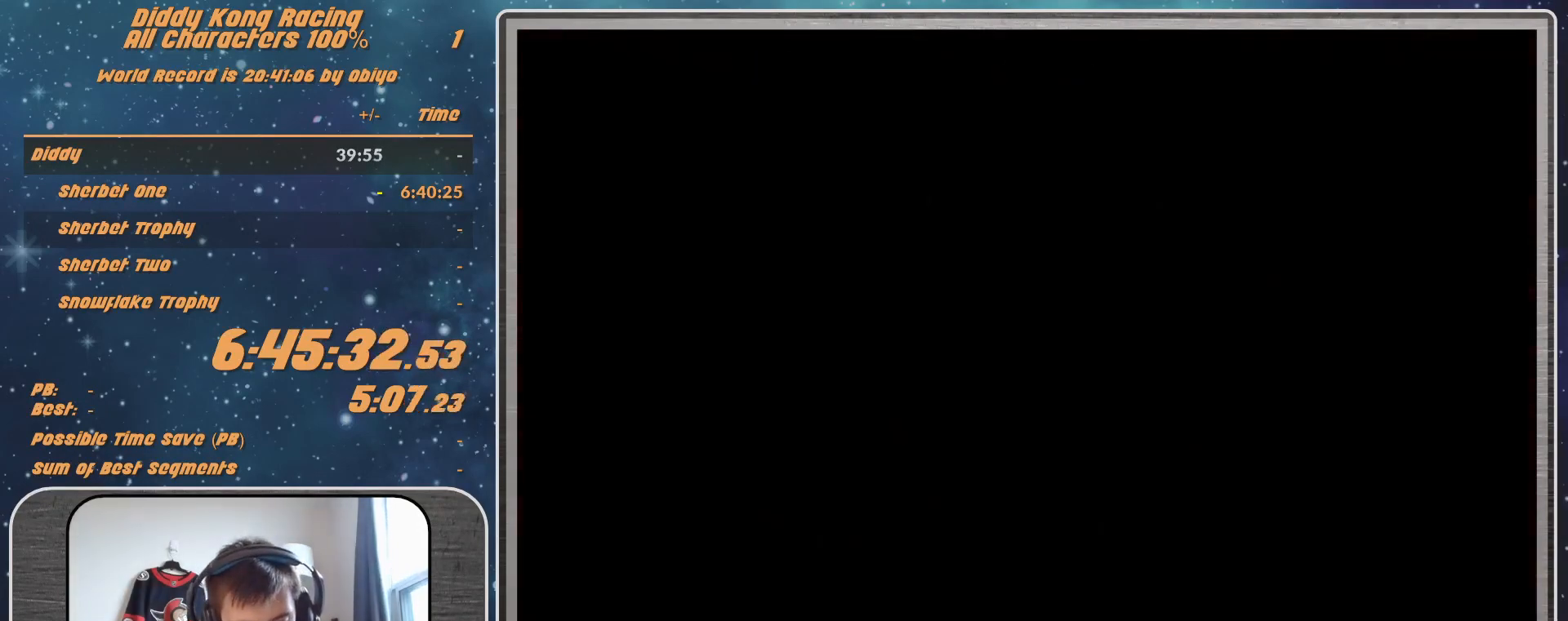
{"buttons": [], "left_stick": "center", "events": []}
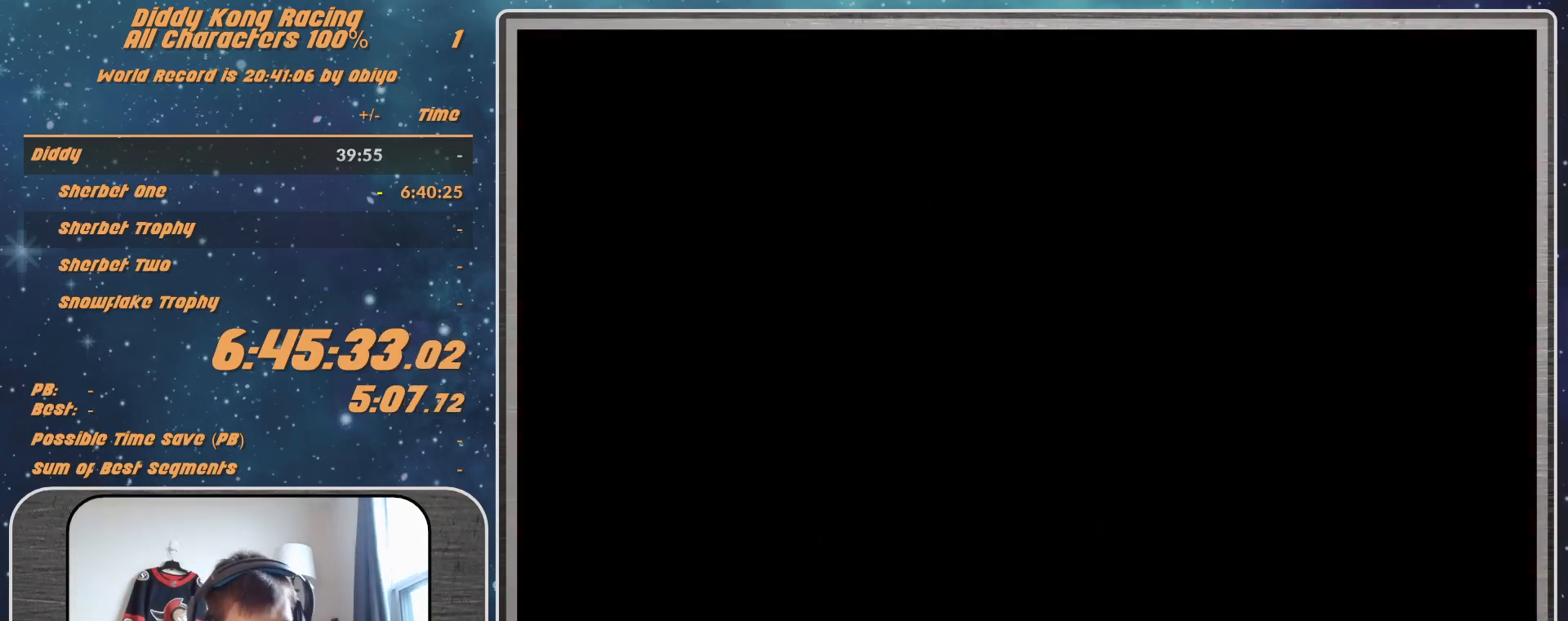
{"buttons": [], "left_stick": "center", "events": []}
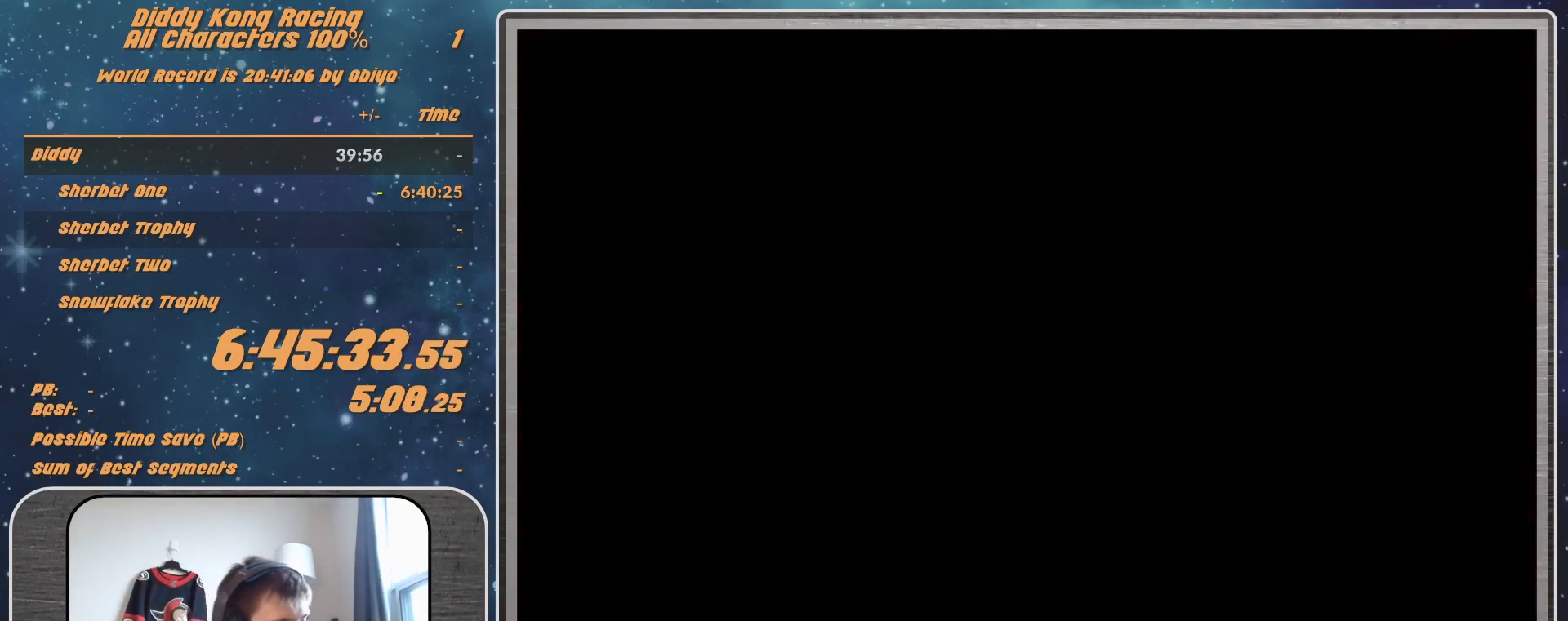
{"buttons": [], "left_stick": "center", "events": []}
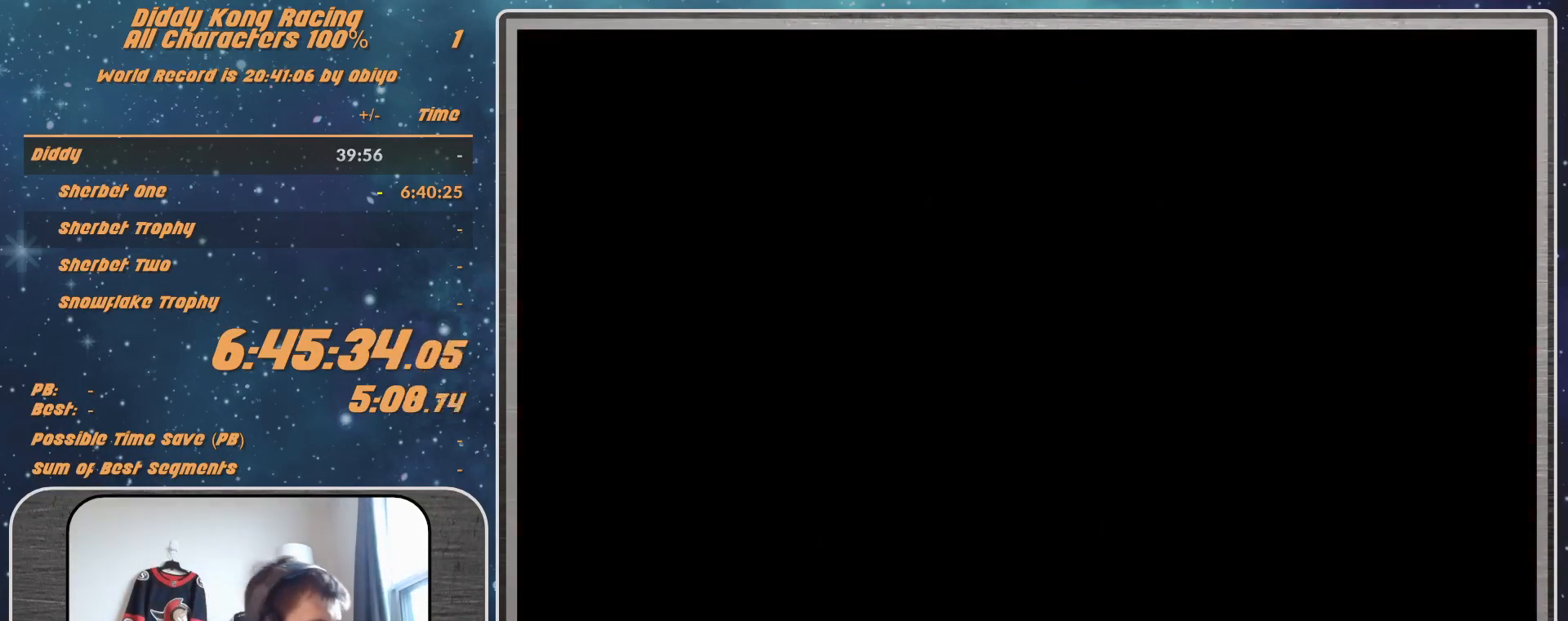
{"buttons": [], "left_stick": "center", "events": []}
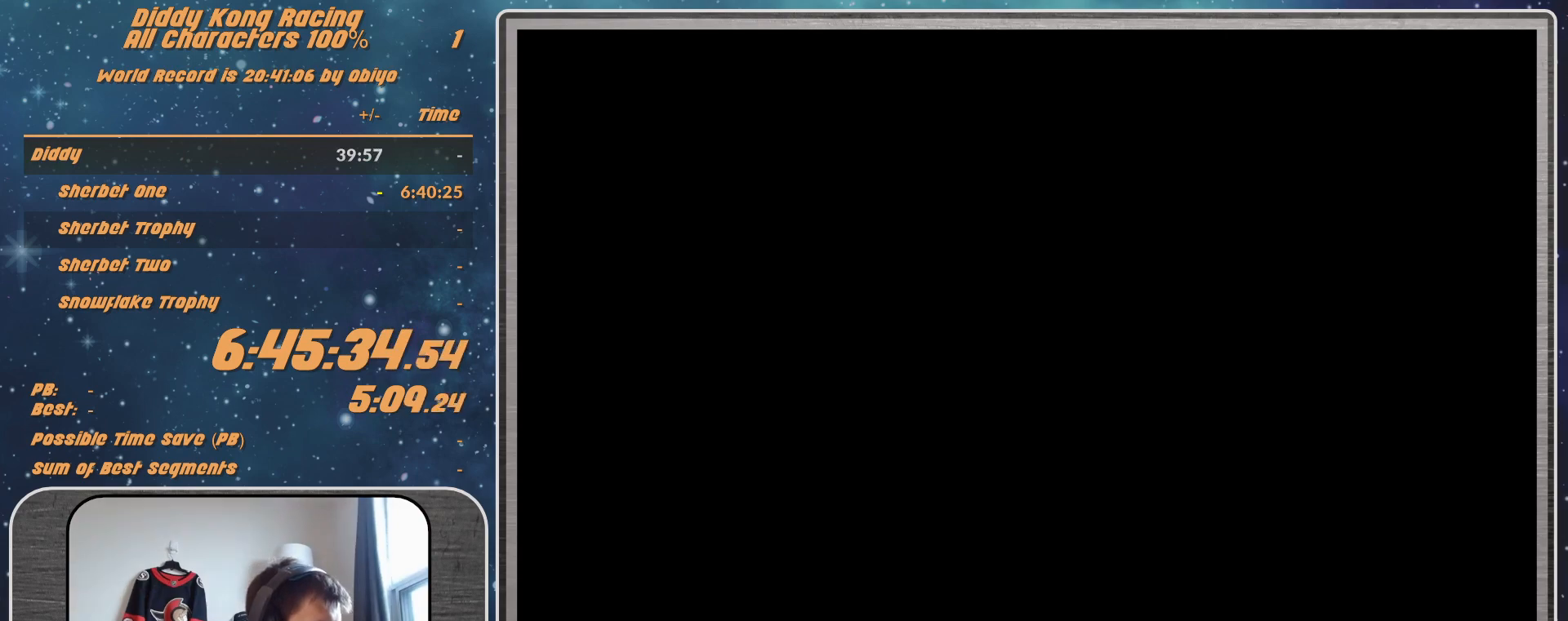
{"buttons": ["A"], "left_stick": "center", "events": [[300, "A", "down"]]}
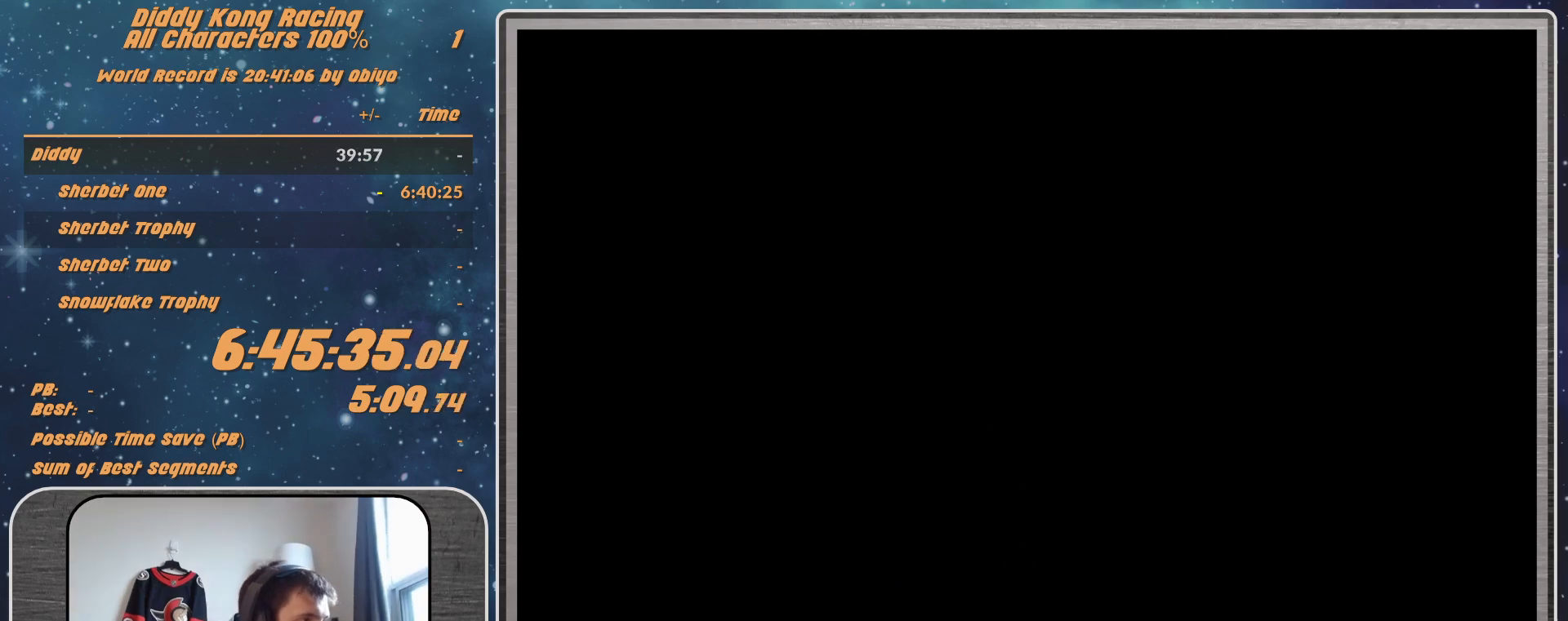
{"buttons": [], "left_stick": "center", "events": [[133, "A", "up"]]}
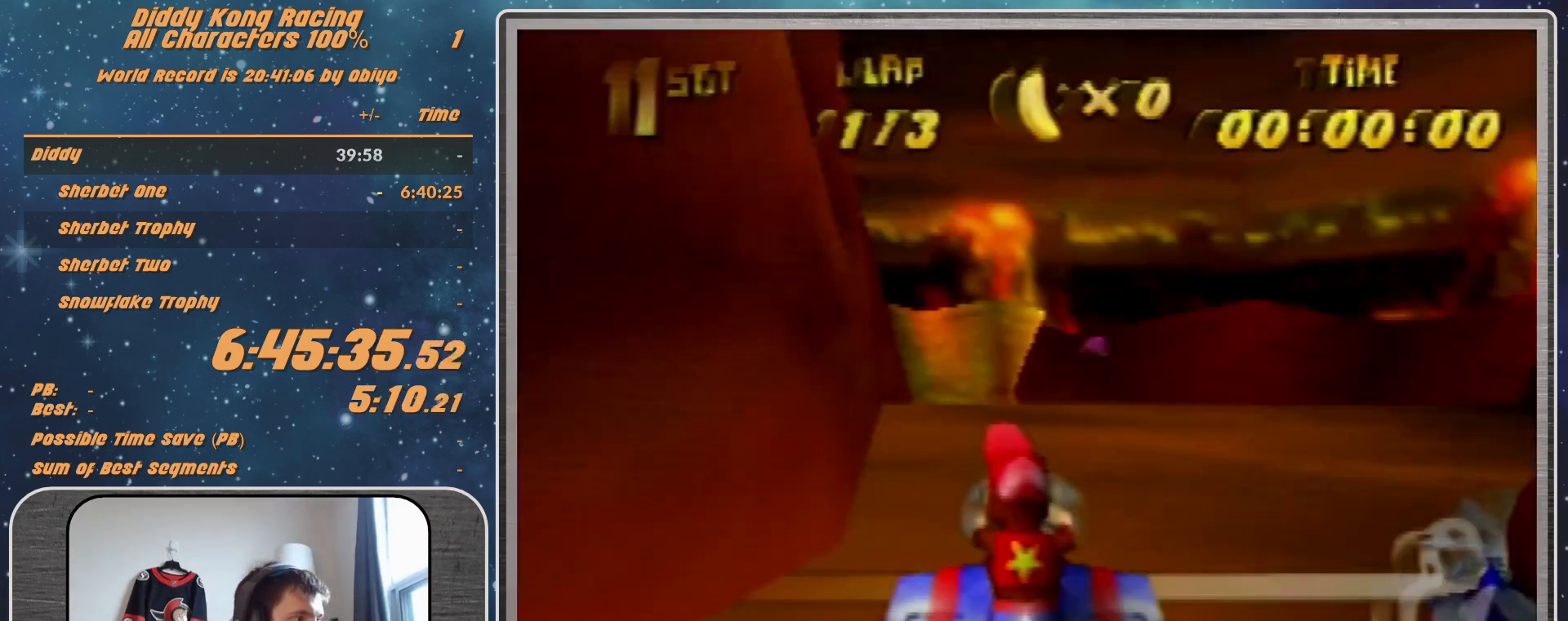
{"buttons": [], "left_stick": "center", "events": []}
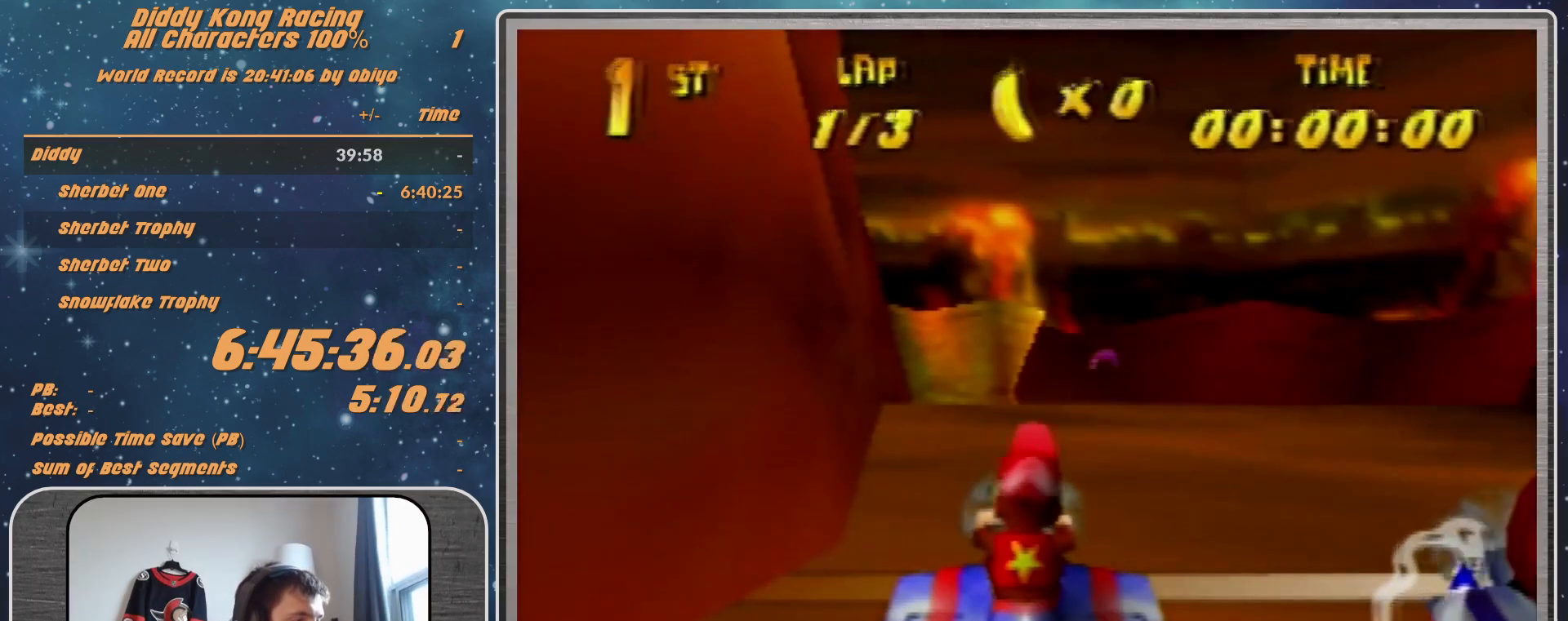
{"buttons": [], "left_stick": "center", "events": []}
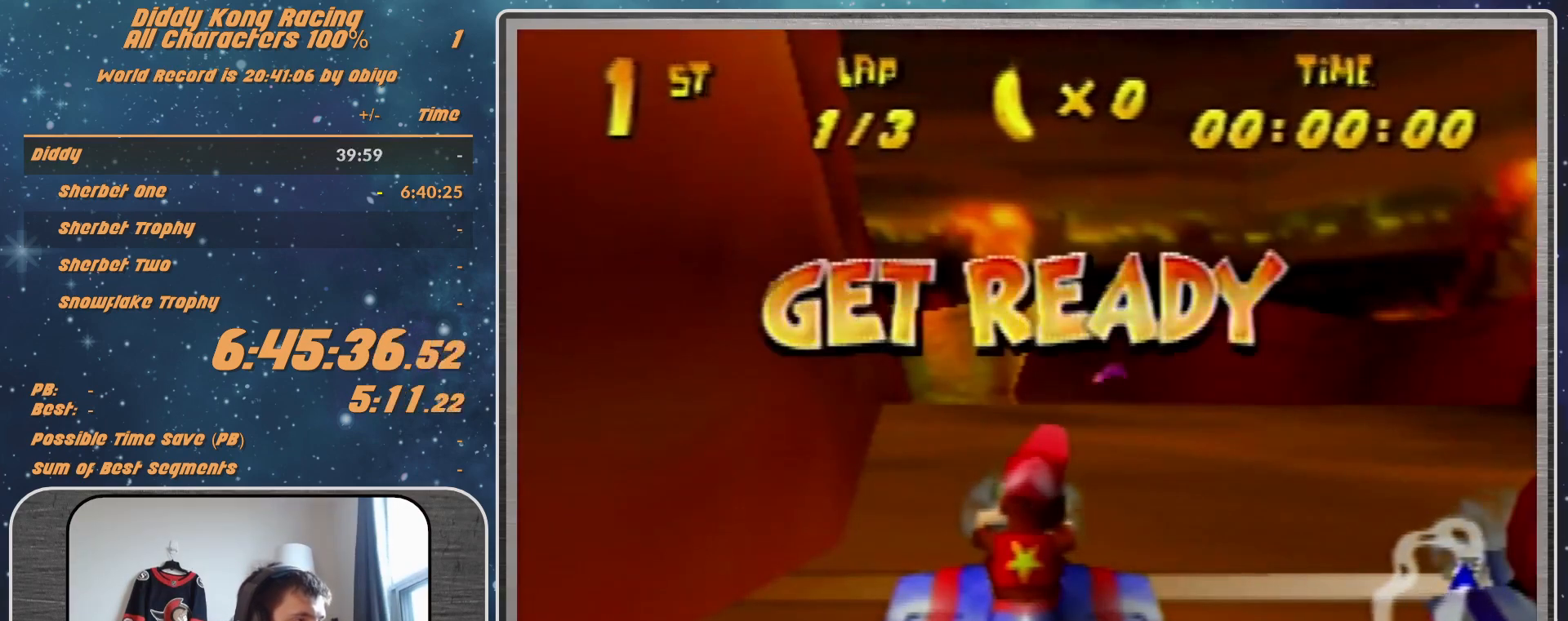
{"buttons": [], "left_stick": "center", "events": []}
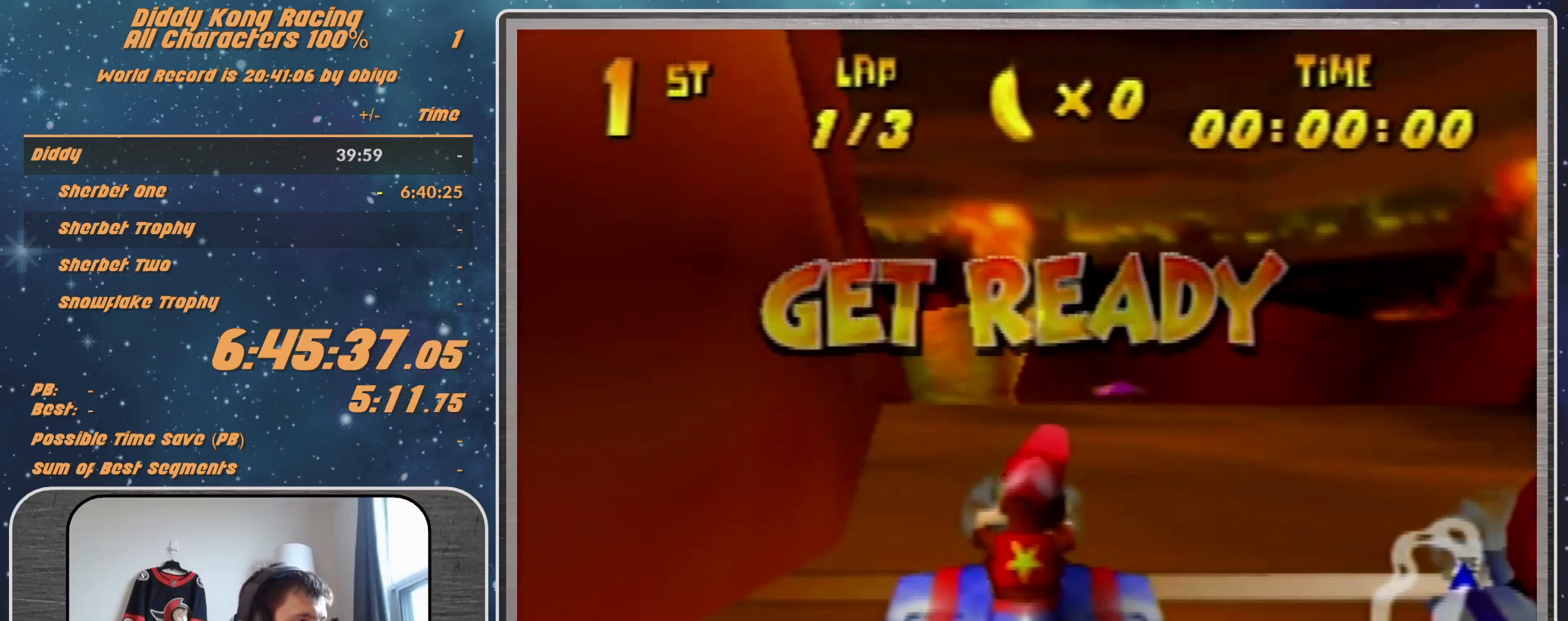
{"buttons": ["A"], "left_stick": "center", "events": [[467, "A", "down"]]}
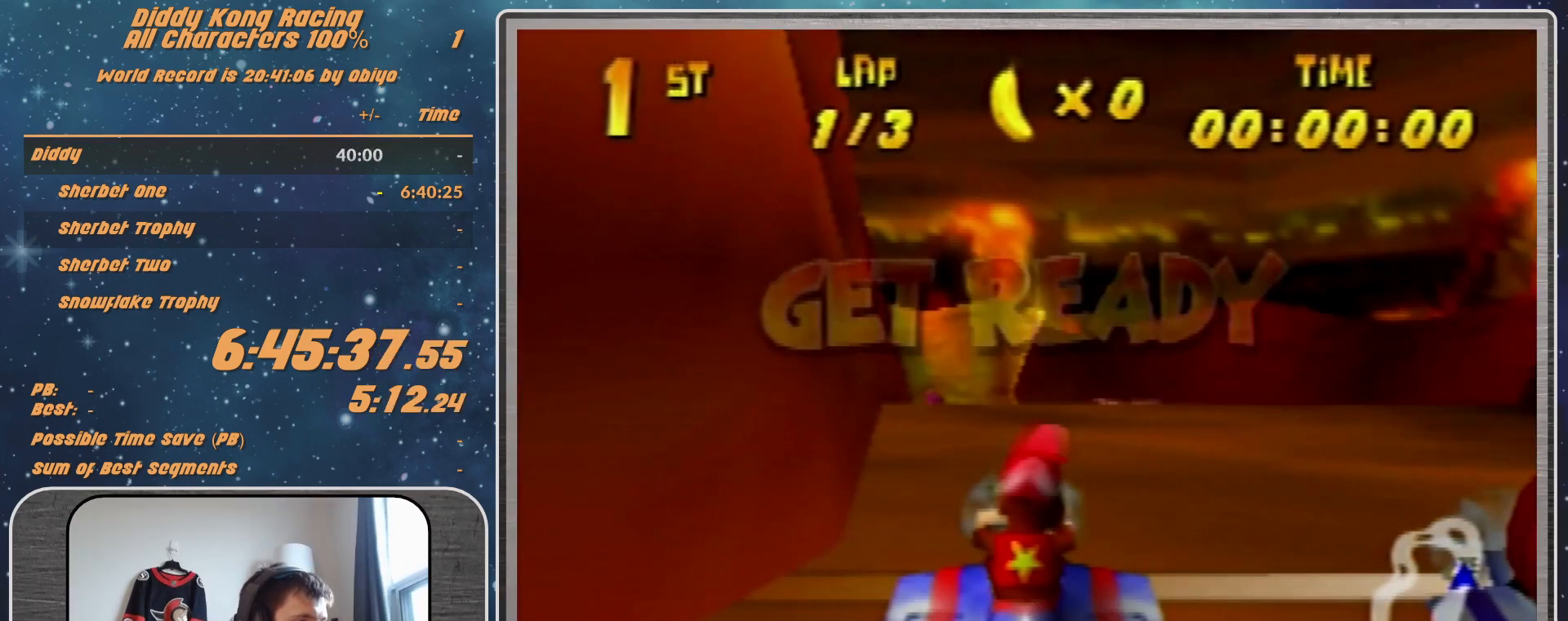
{"buttons": ["A"], "left_stick": "up", "events": [[167, "left_stick", "up"], [300, "left_stick", "center"], [467, "left_stick", "up"]]}
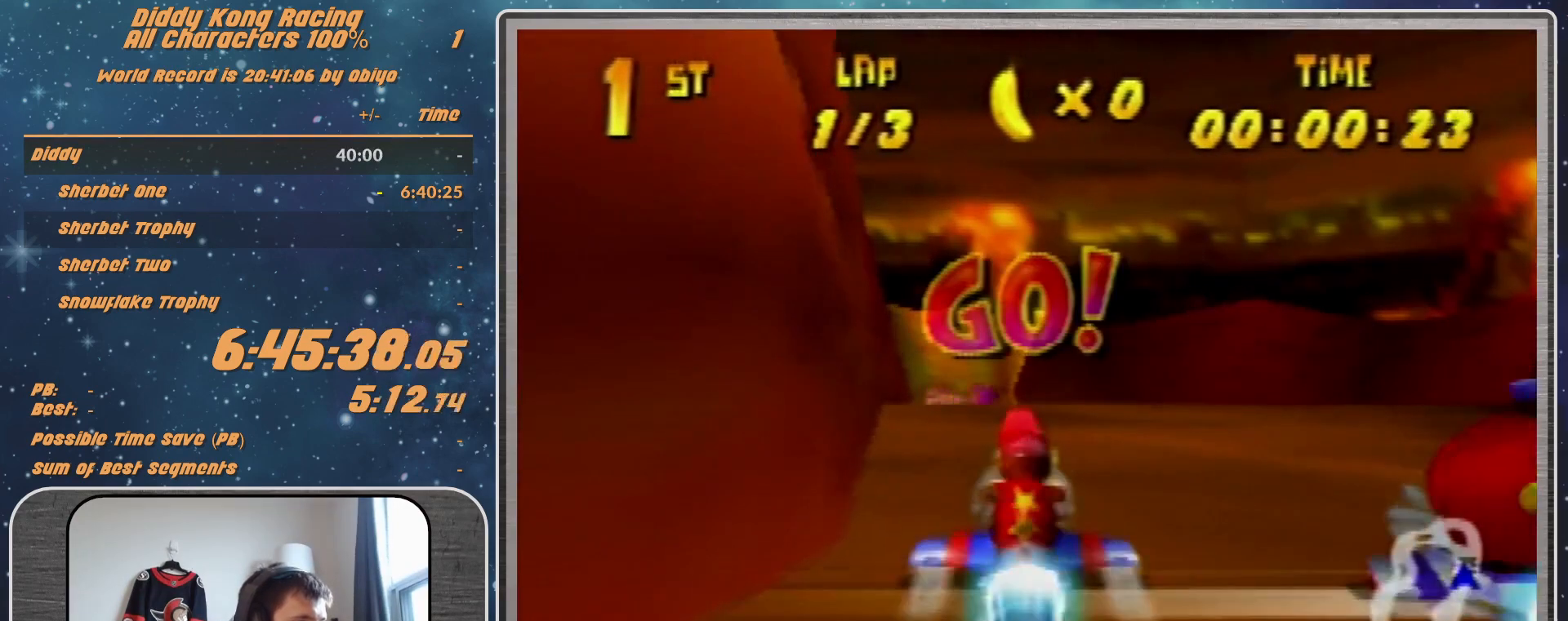
{"buttons": [], "left_stick": "left", "events": [[133, "left_stick", "center"], [167, "A", "up"], [233, "left_stick", "up"], [300, "R1", "down"], [300, "left_stick", "up-left"], [367, "R1", "up"], [467, "left_stick", "left"]]}
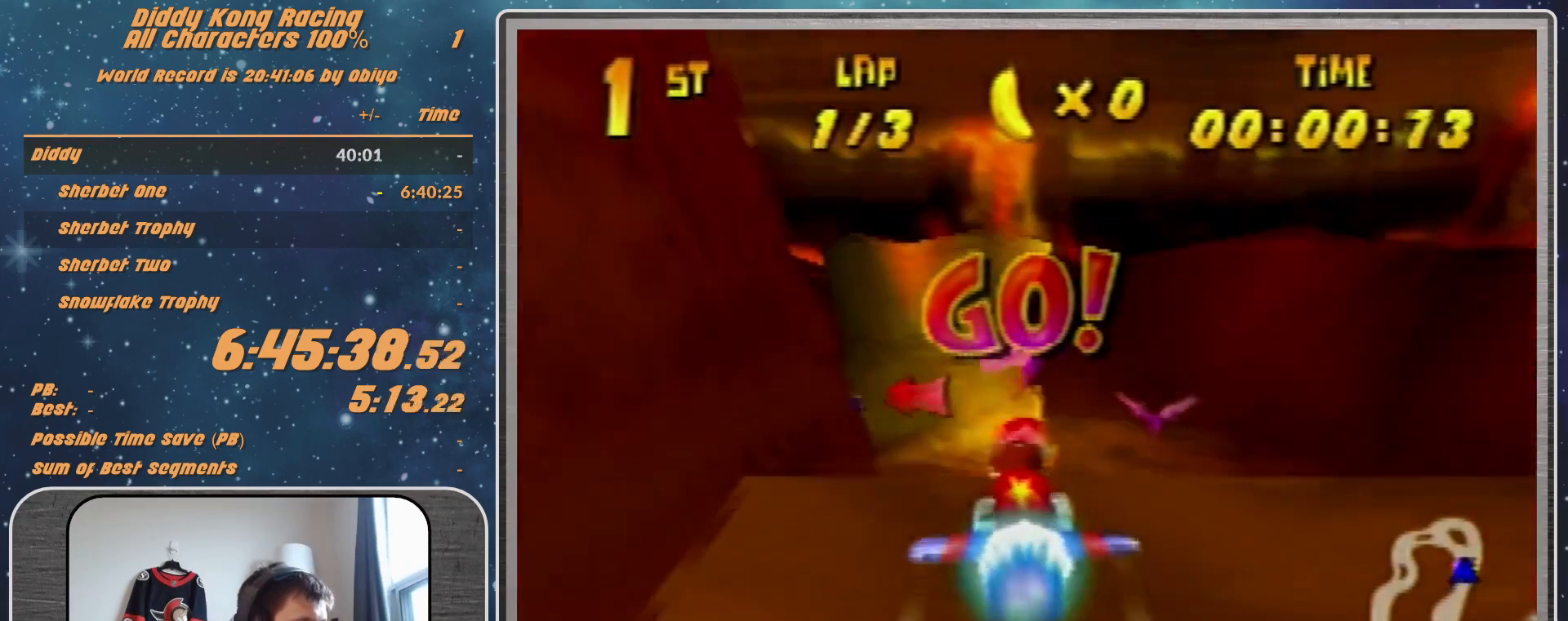
{"buttons": ["R1"], "left_stick": "up-left", "events": [[67, "R1", "down"], [267, "left_stick", "center"], [400, "left_stick", "up-left"]]}
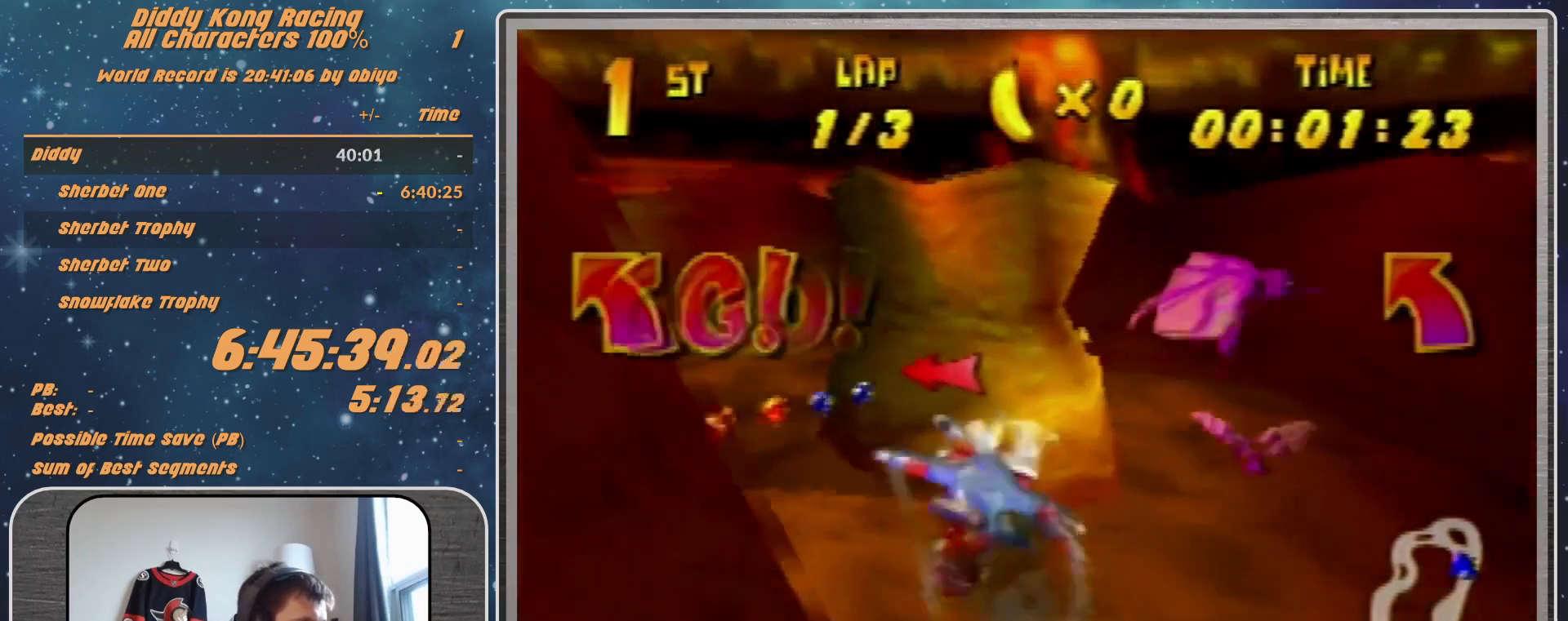
{"buttons": ["R1"], "left_stick": "left", "events": [[167, "left_stick", "left"]]}
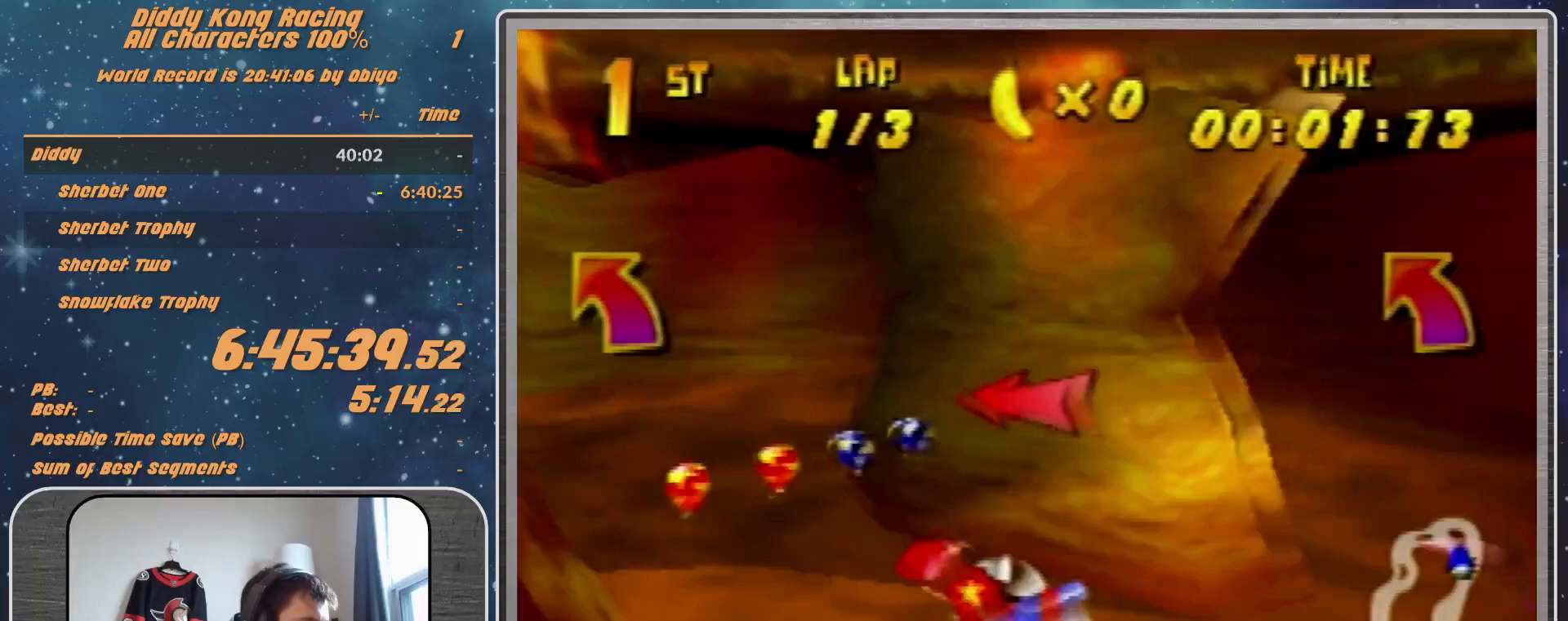
{"buttons": ["R1"], "left_stick": "left", "events": [[100, "left_stick", "center"], [367, "left_stick", "left"]]}
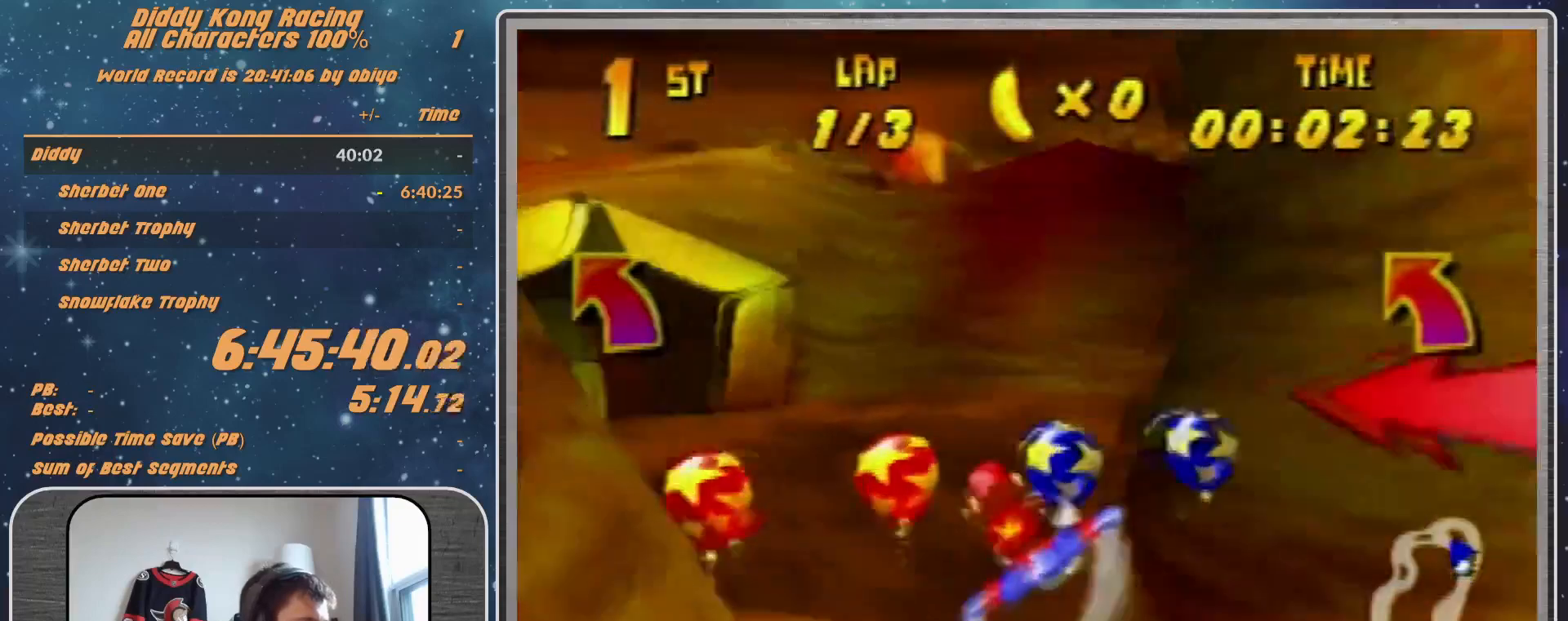
{"buttons": ["R1"], "left_stick": "left", "events": [[133, "Z", "down"], [233, "Z", "up"]]}
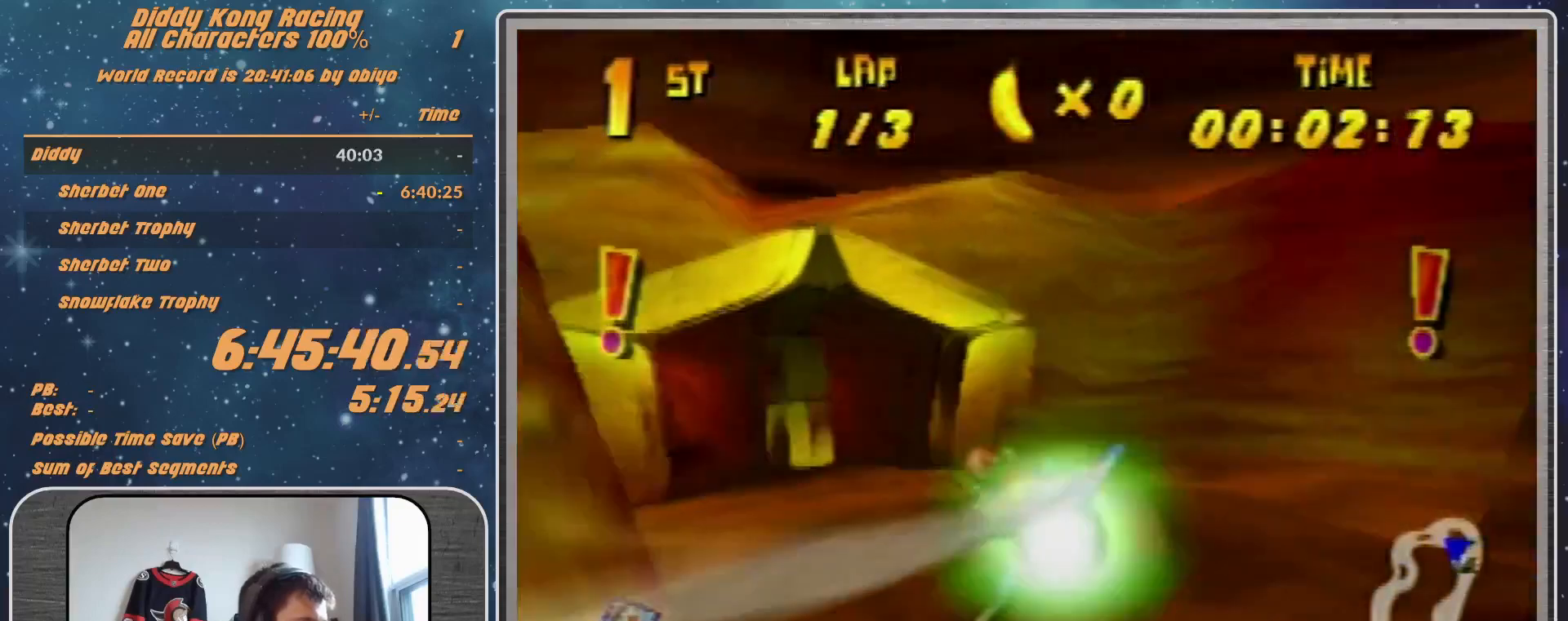
{"buttons": ["R1"], "left_stick": "center", "events": [[67, "left_stick", "center"], [333, "left_stick", "left"], [467, "left_stick", "center"]]}